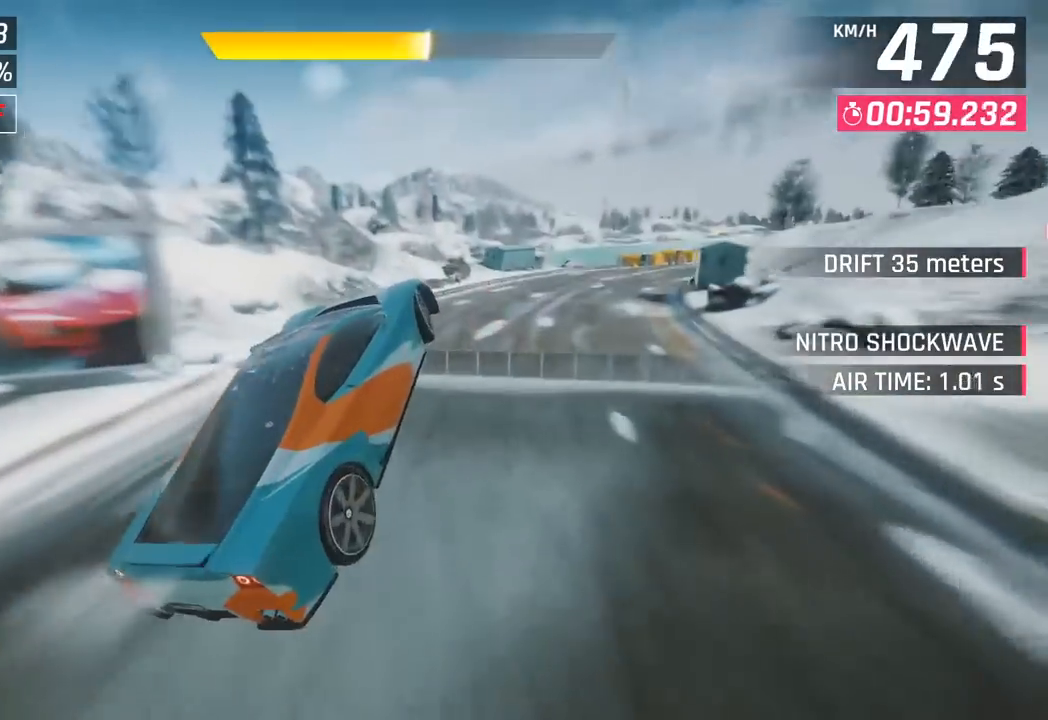
Gameplay with a controller (PlayStation layout); each line is a JSON object with the inputs held at the frame after it. "events" lists button and stick changes between this image and that frame as [ms after this image, input, new state], when the widget could be followed in between. Not read: right_stick.
{"buttons": [], "left_stick": "right", "events": []}
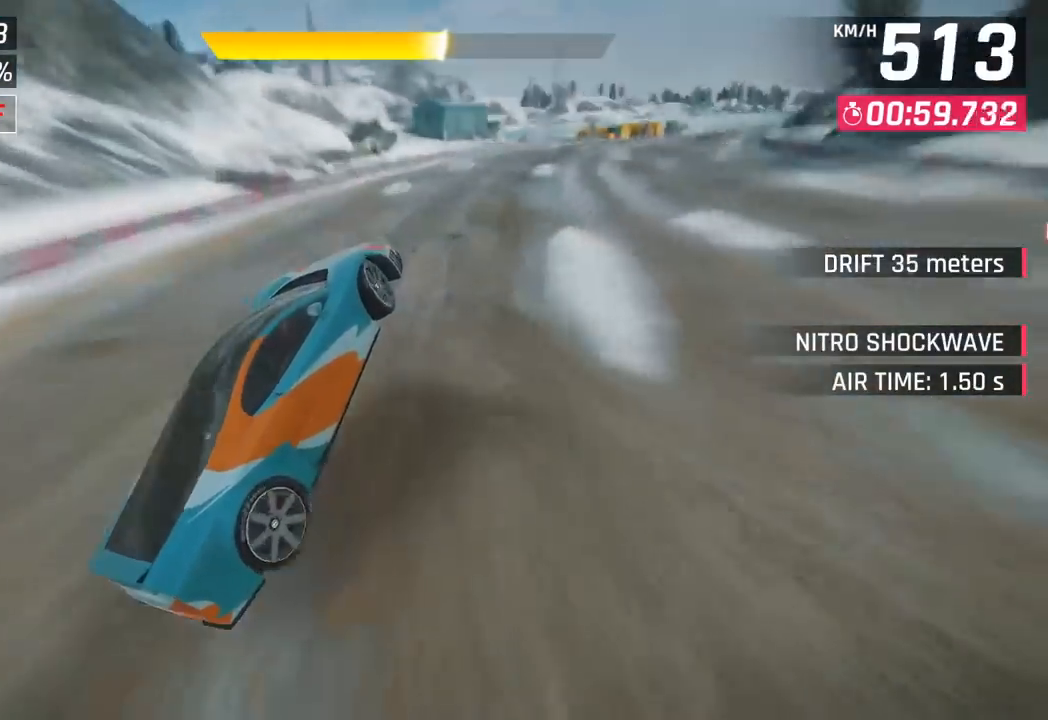
{"buttons": ["CROSS", "SQUARE", "R1"], "left_stick": "right", "events": [[383, "CROSS", "down"], [383, "R1", "down"], [433, "SQUARE", "down"]]}
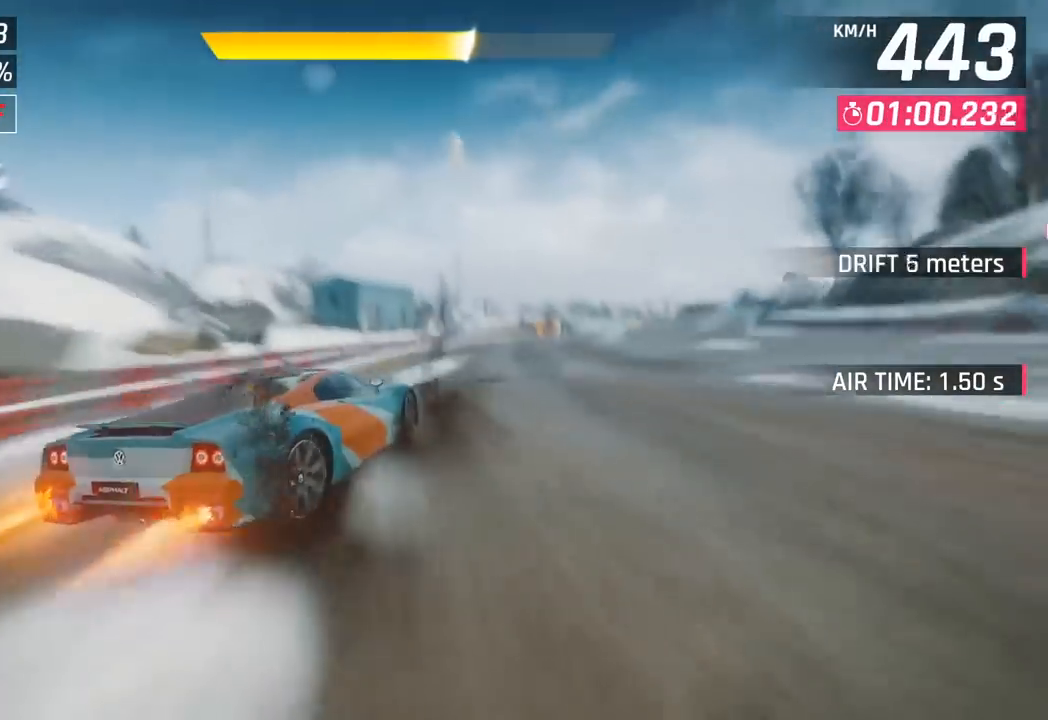
{"buttons": [], "left_stick": "right", "events": [[200, "SQUARE", "up"], [217, "CROSS", "up"], [217, "R1", "up"]]}
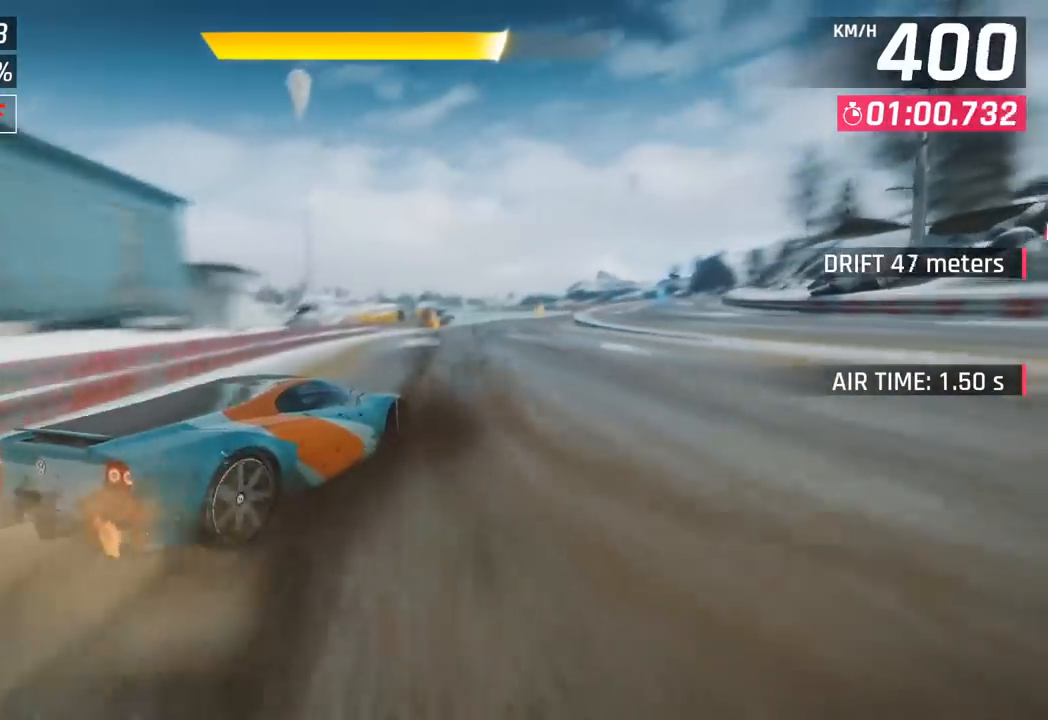
{"buttons": [], "left_stick": "right", "events": [[100, "left_stick", "center"], [267, "CROSS", "down"], [267, "R1", "down"], [367, "left_stick", "right"], [467, "CROSS", "up"], [483, "R1", "up"]]}
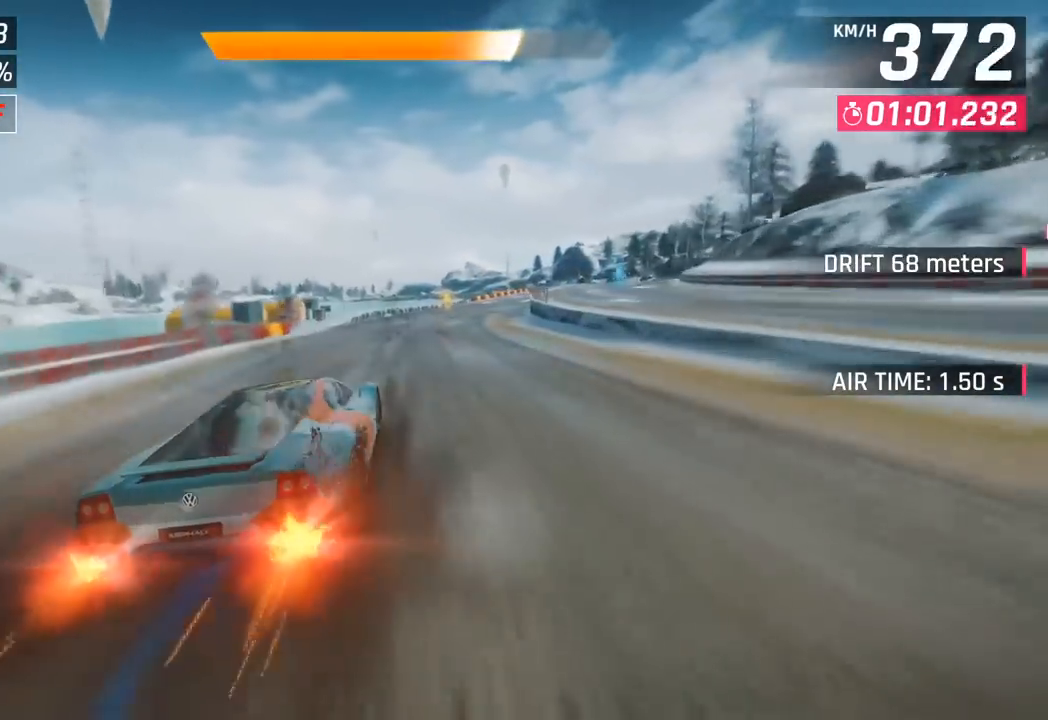
{"buttons": [], "left_stick": "right", "events": []}
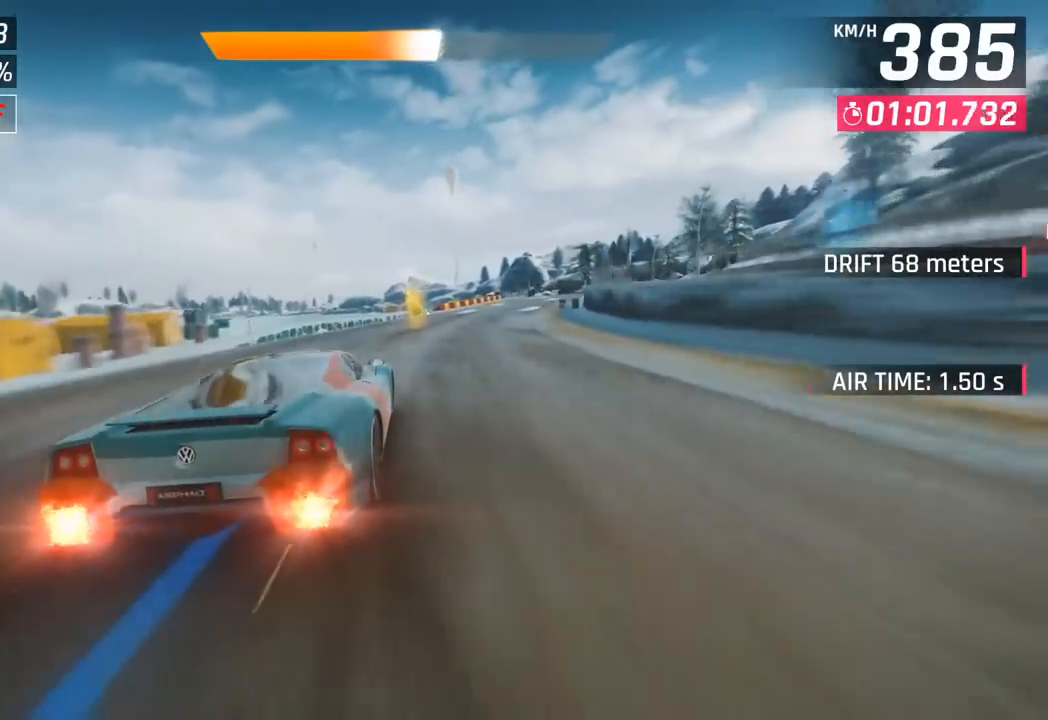
{"buttons": ["CROSS", "SQUARE", "R1"], "left_stick": "left", "events": [[50, "left_stick", "center"], [133, "left_stick", "left"], [317, "SQUARE", "down"], [383, "SQUARE", "up"], [433, "SQUARE", "down"], [500, "CROSS", "down"], [500, "R1", "down"]]}
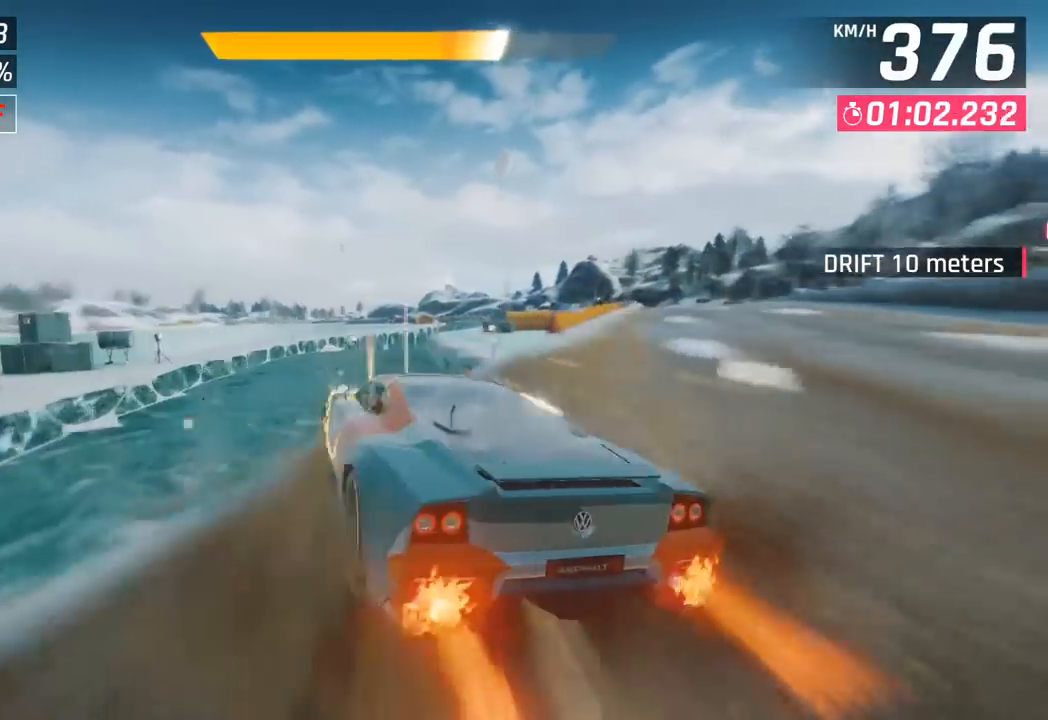
{"buttons": ["CROSS", "R1"], "left_stick": "center", "events": [[17, "SQUARE", "up"], [217, "CROSS", "up"], [233, "R1", "up"], [317, "CROSS", "down"], [317, "left_stick", "center"], [333, "R1", "down"]]}
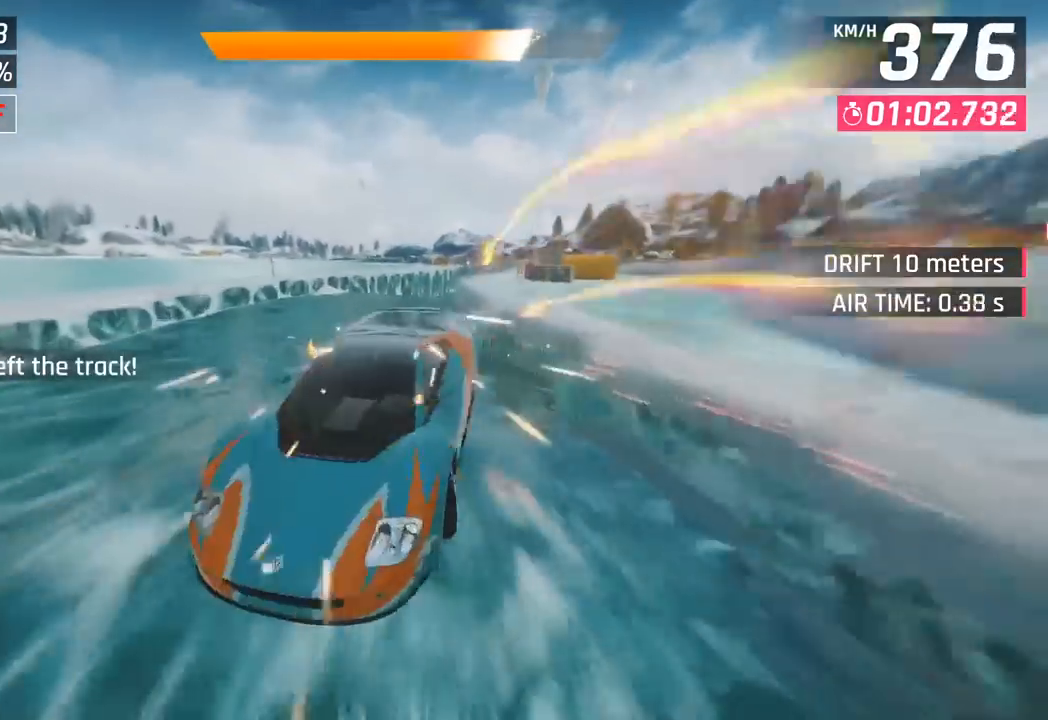
{"buttons": [], "left_stick": "right", "events": [[17, "CROSS", "up"], [17, "R1", "up"], [167, "left_stick", "right"], [333, "SQUARE", "down"], [500, "SQUARE", "up"]]}
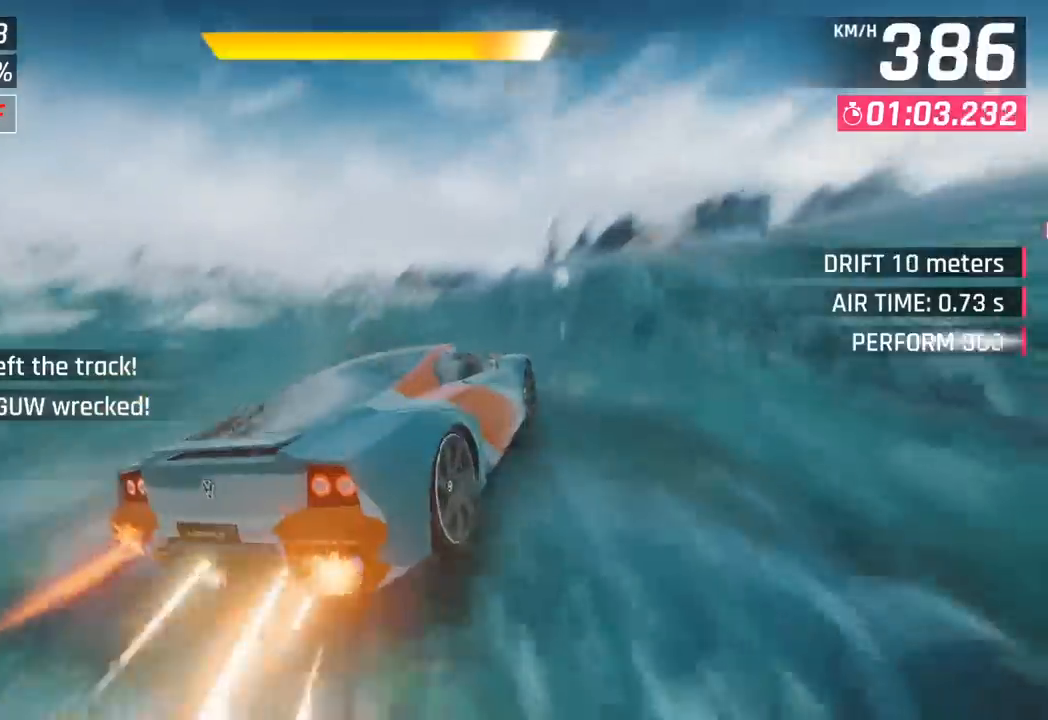
{"buttons": [], "left_stick": "center", "events": [[333, "left_stick", "center"], [383, "CROSS", "down"], [483, "CROSS", "up"]]}
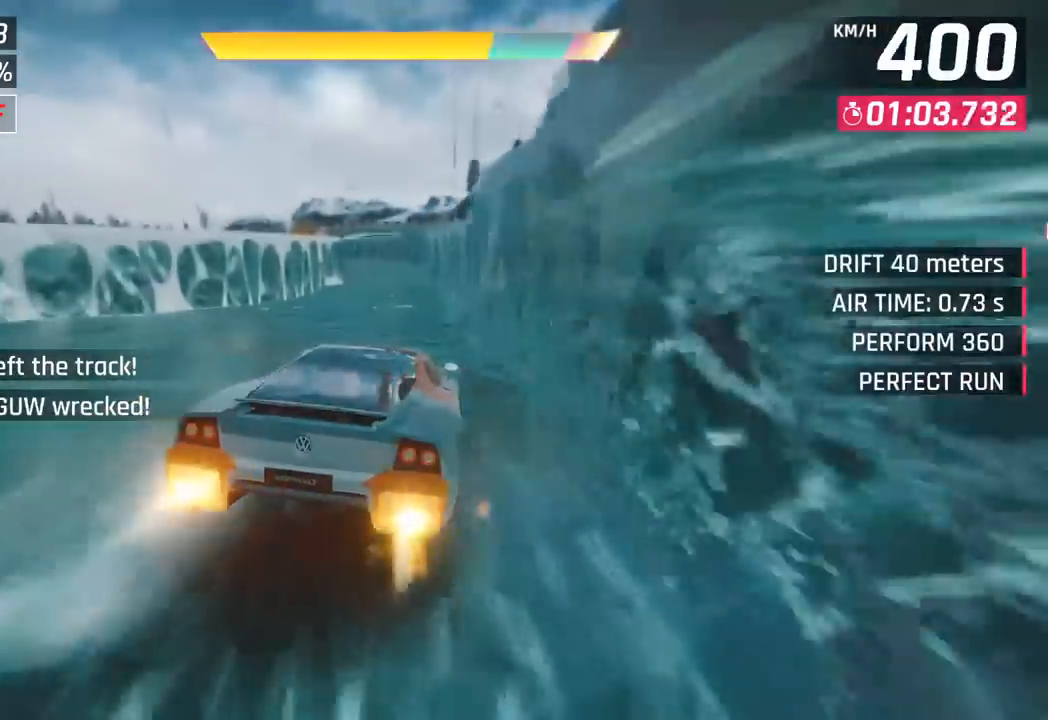
{"buttons": ["CROSS"], "left_stick": "center", "events": [[100, "SQUARE", "down"], [233, "SQUARE", "up"], [450, "CROSS", "down"]]}
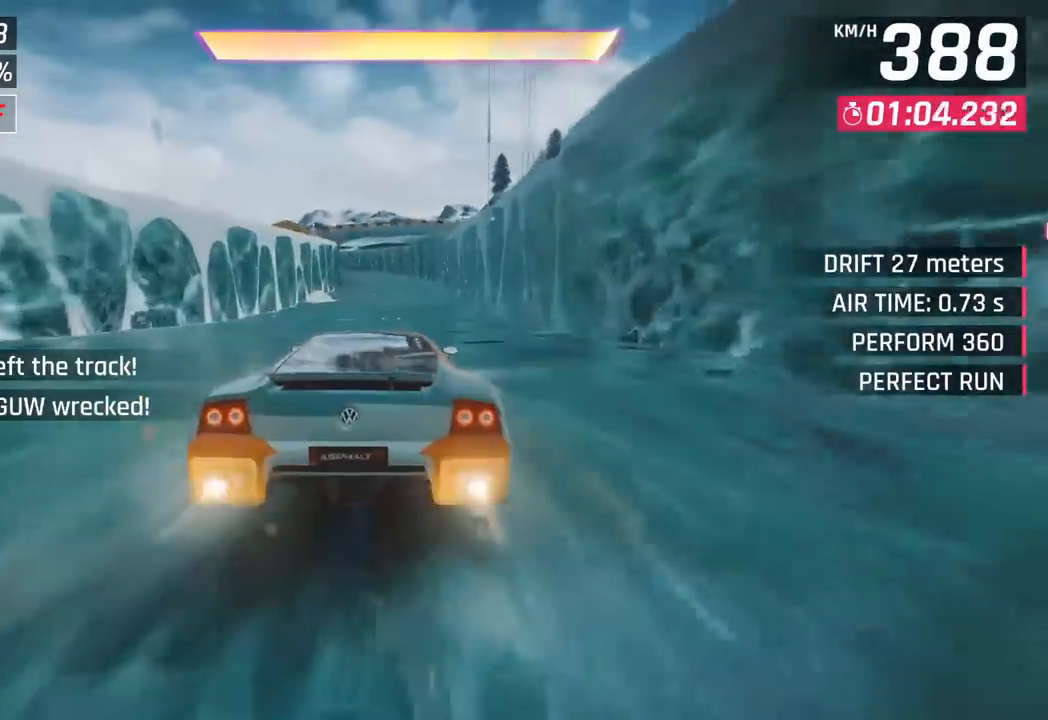
{"buttons": [], "left_stick": "left", "events": [[33, "CROSS", "up"], [167, "SQUARE", "down"], [200, "CROSS", "down"], [200, "SQUARE", "up"], [283, "left_stick", "left"], [350, "CROSS", "up"]]}
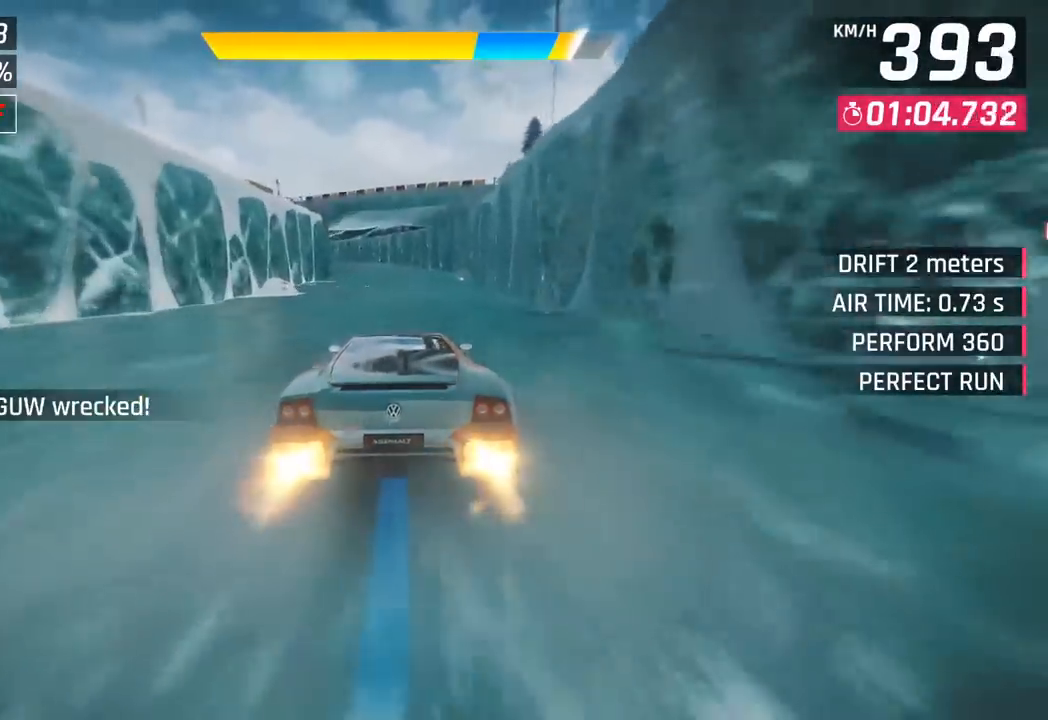
{"buttons": ["CROSS"], "left_stick": "left", "events": [[17, "SQUARE", "down"], [33, "CROSS", "down"], [33, "SQUARE", "up"], [183, "CROSS", "up"], [333, "SQUARE", "down"], [367, "CROSS", "down"], [383, "SQUARE", "up"]]}
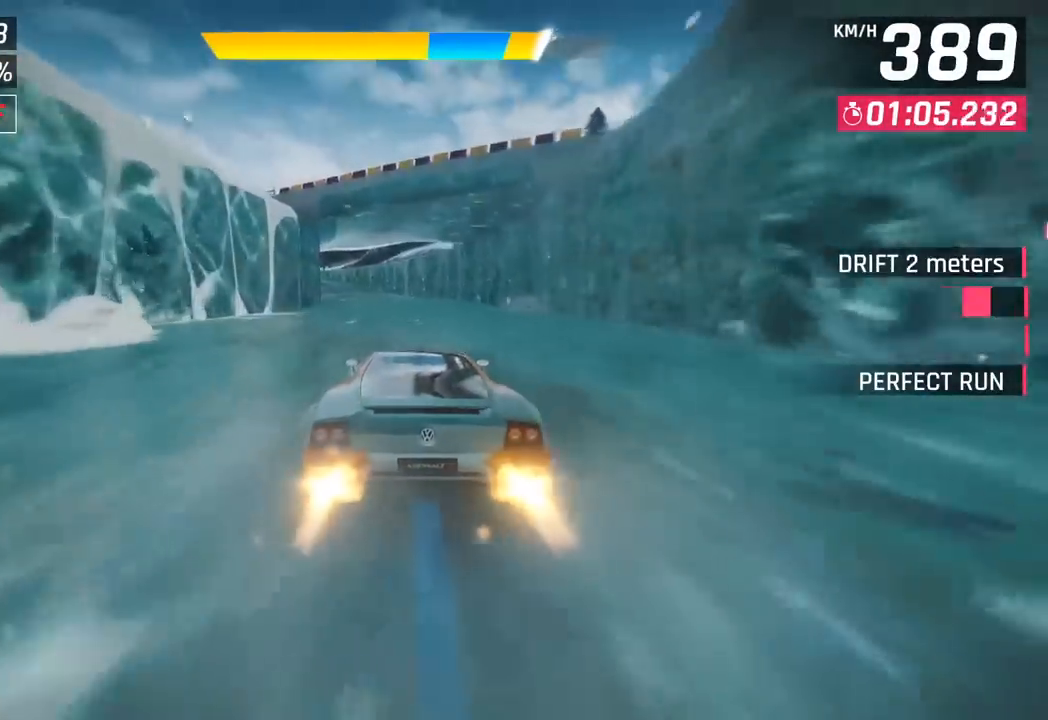
{"buttons": ["SQUARE"], "left_stick": "left", "events": [[17, "CROSS", "up"], [150, "SQUARE", "down"], [183, "CROSS", "down"], [200, "SQUARE", "up"], [367, "CROSS", "up"], [500, "SQUARE", "down"]]}
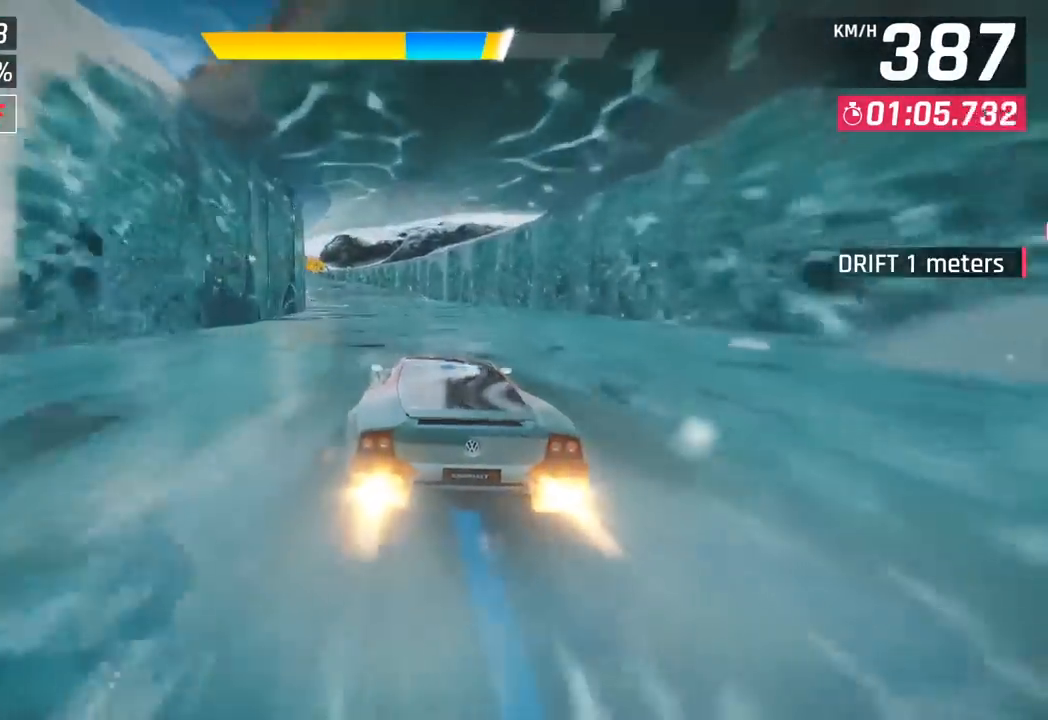
{"buttons": [], "left_stick": "left", "events": [[33, "CROSS", "down"], [50, "SQUARE", "up"], [183, "CROSS", "up"]]}
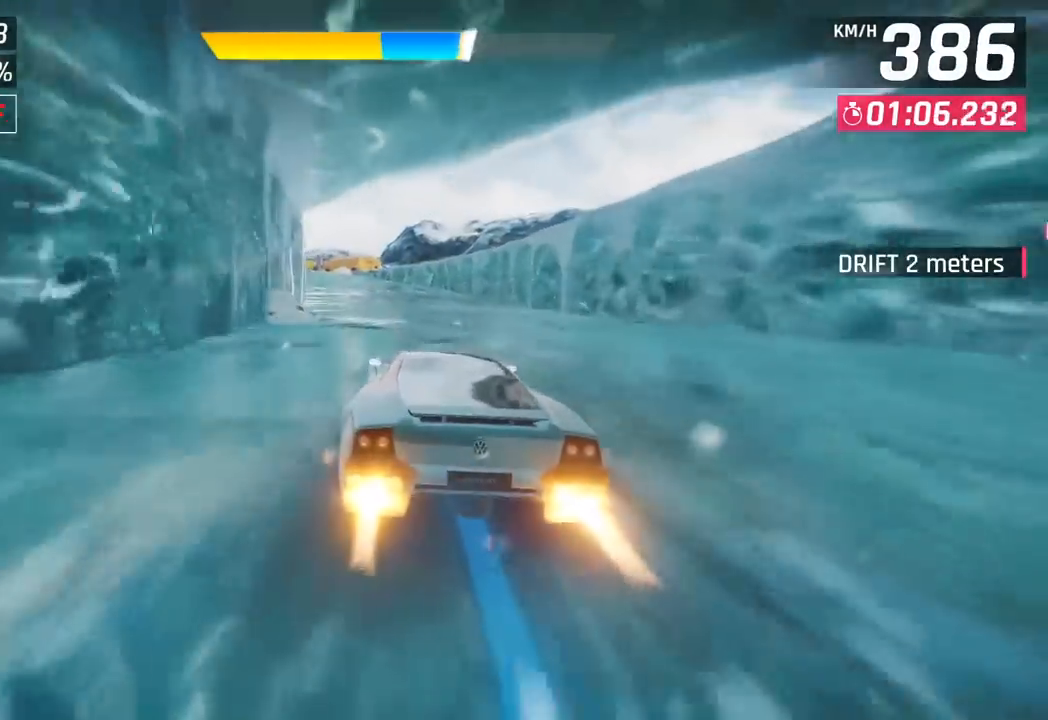
{"buttons": [], "left_stick": "left", "events": [[300, "CROSS", "down"], [400, "CROSS", "up"]]}
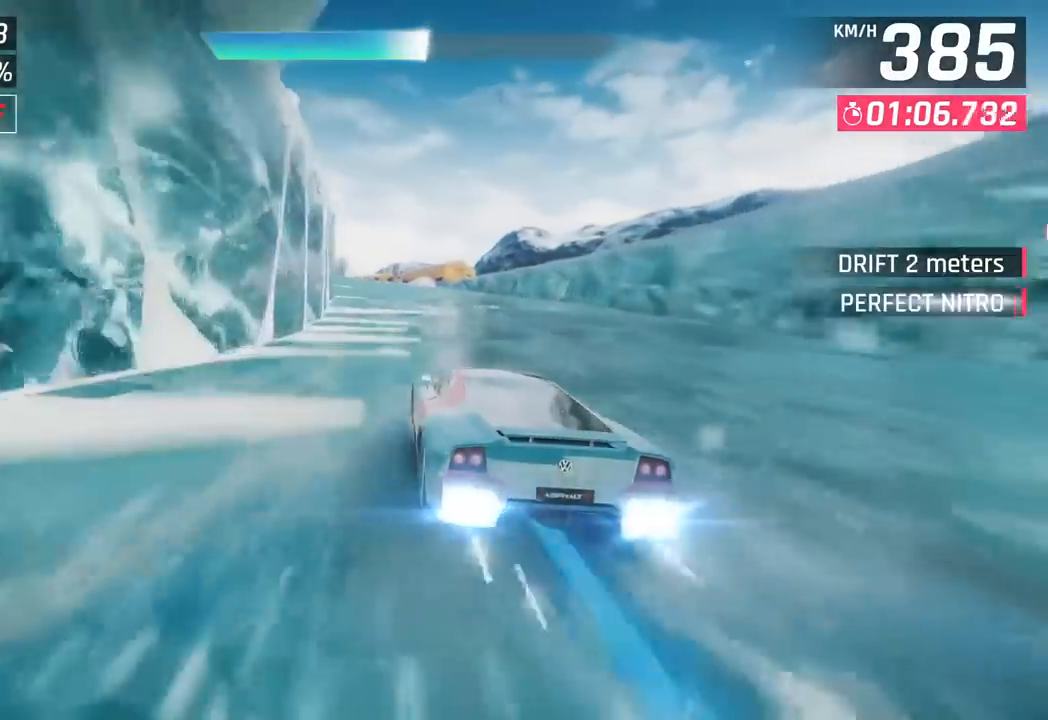
{"buttons": [], "left_stick": "left", "events": []}
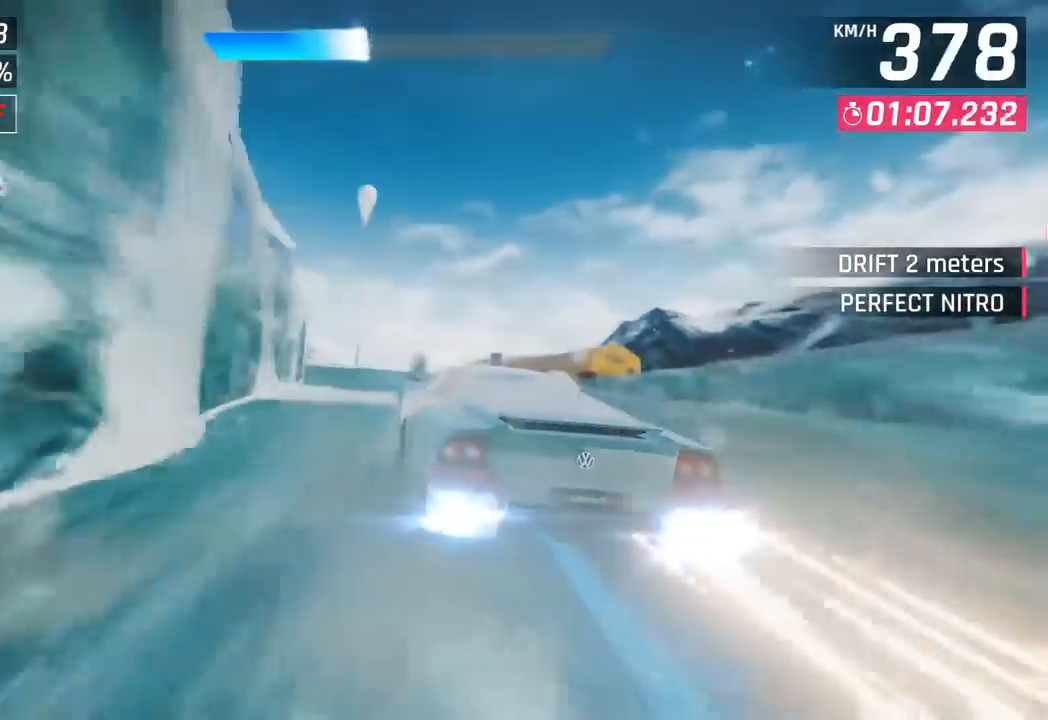
{"buttons": [], "left_stick": "left", "events": []}
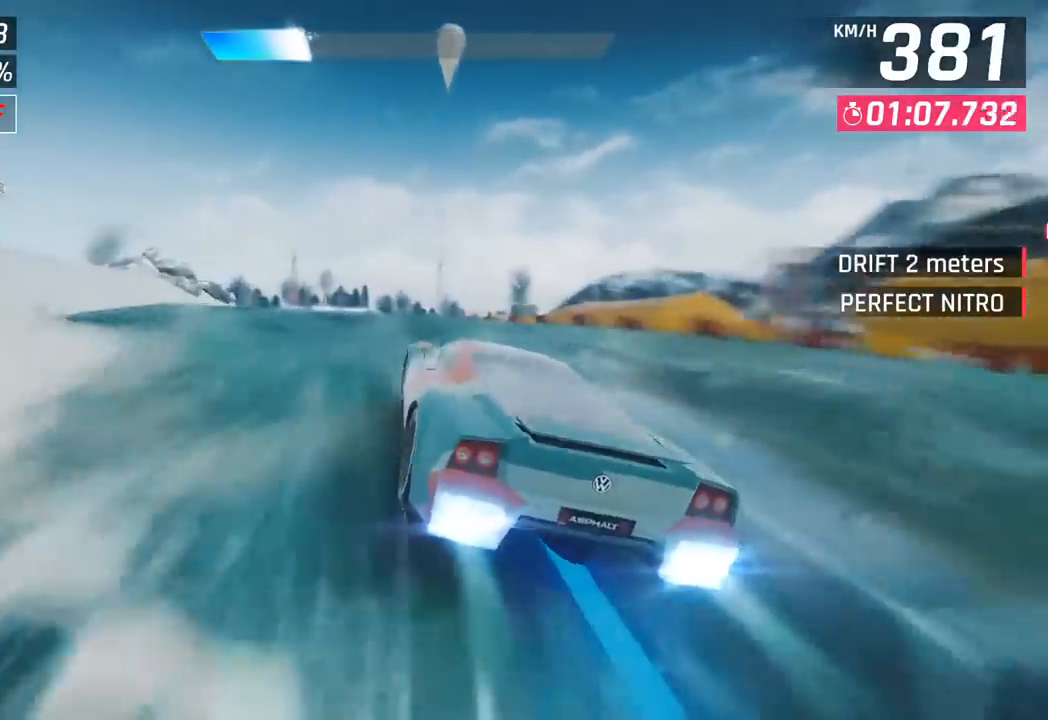
{"buttons": ["CROSS"], "left_stick": "left", "events": [[117, "SQUARE", "down"], [217, "SQUARE", "up"], [283, "SQUARE", "down"], [317, "CROSS", "down"], [333, "SQUARE", "up"]]}
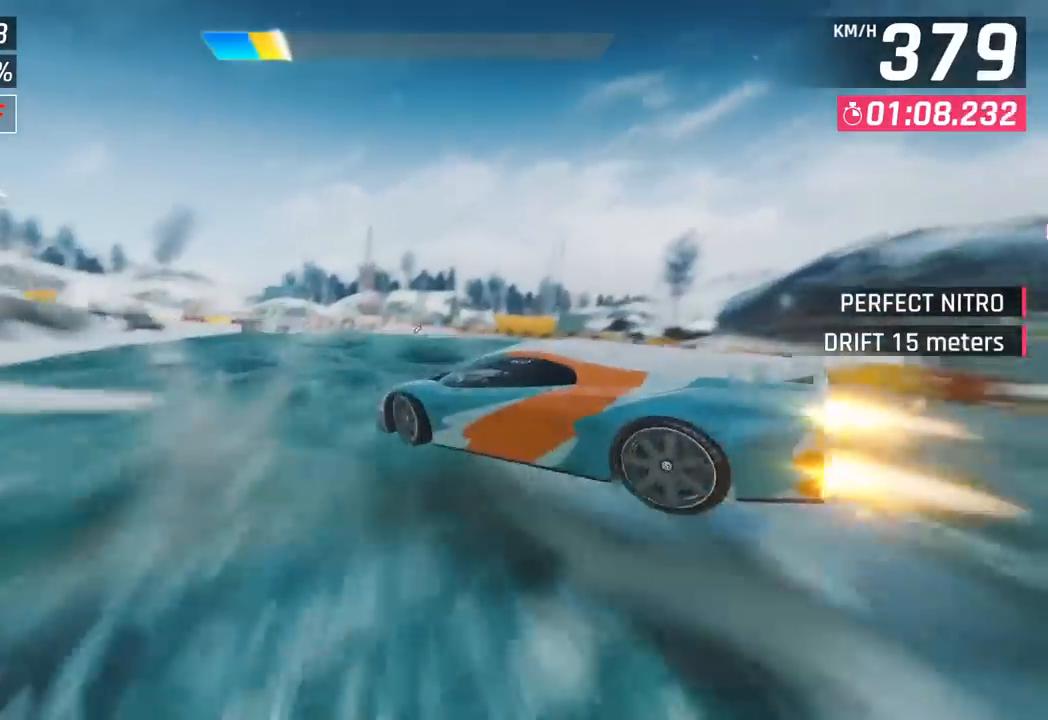
{"buttons": [], "left_stick": "center", "events": [[17, "CROSS", "up"], [183, "left_stick", "center"]]}
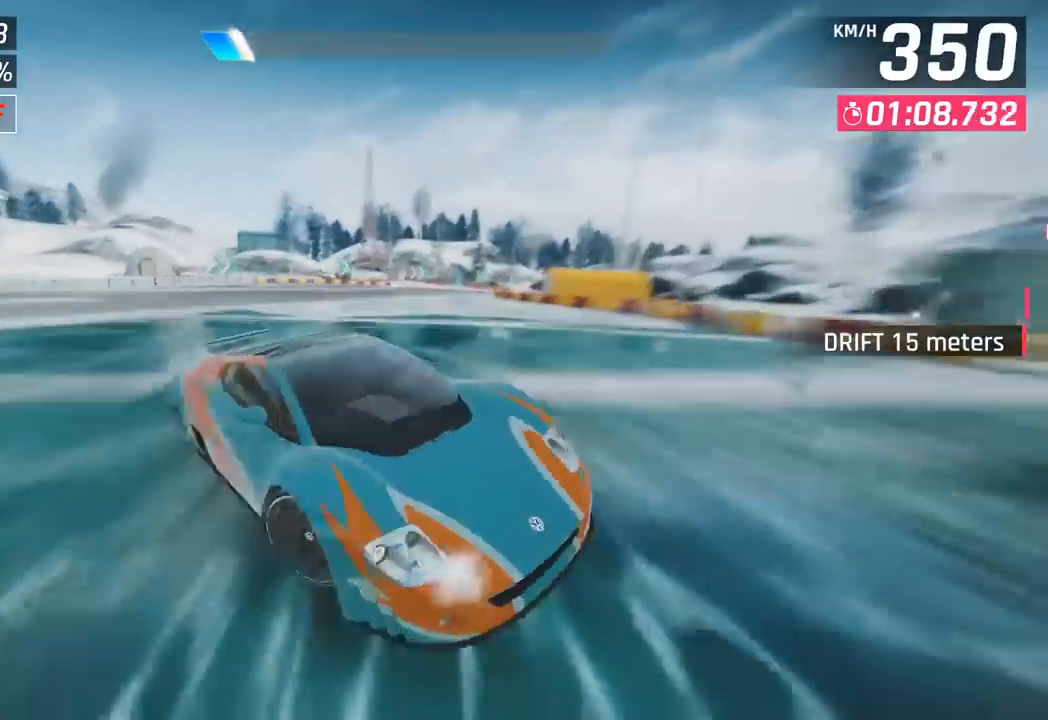
{"buttons": [], "left_stick": "right", "events": [[83, "SQUARE", "down"], [200, "left_stick", "right"], [233, "SQUARE", "up"]]}
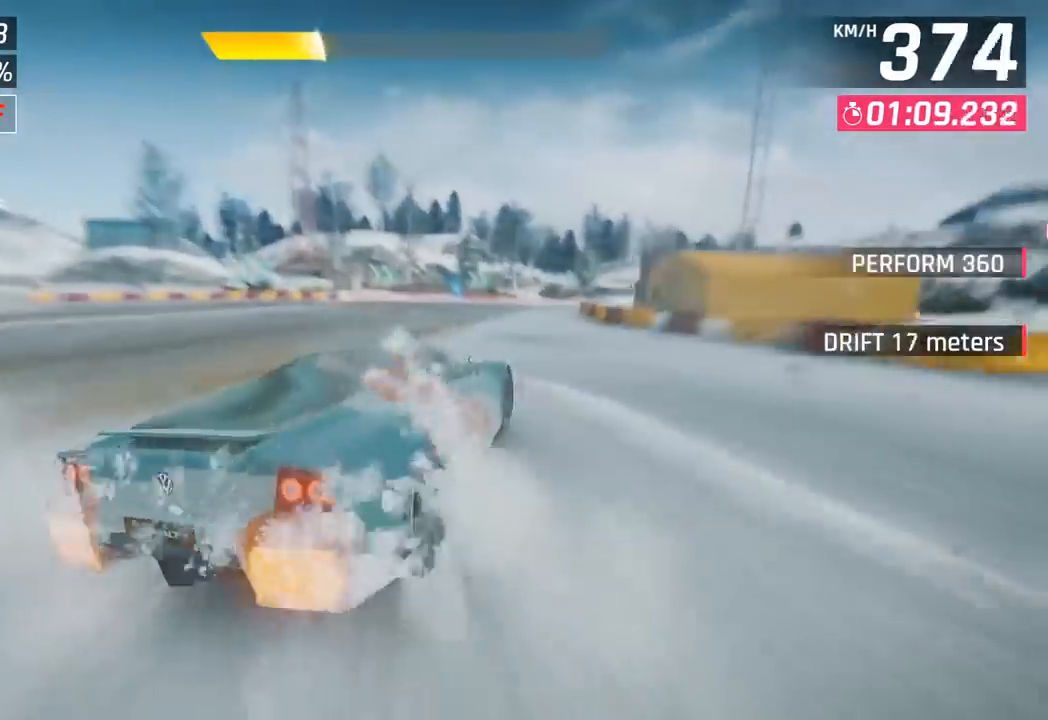
{"buttons": [], "left_stick": "right", "events": []}
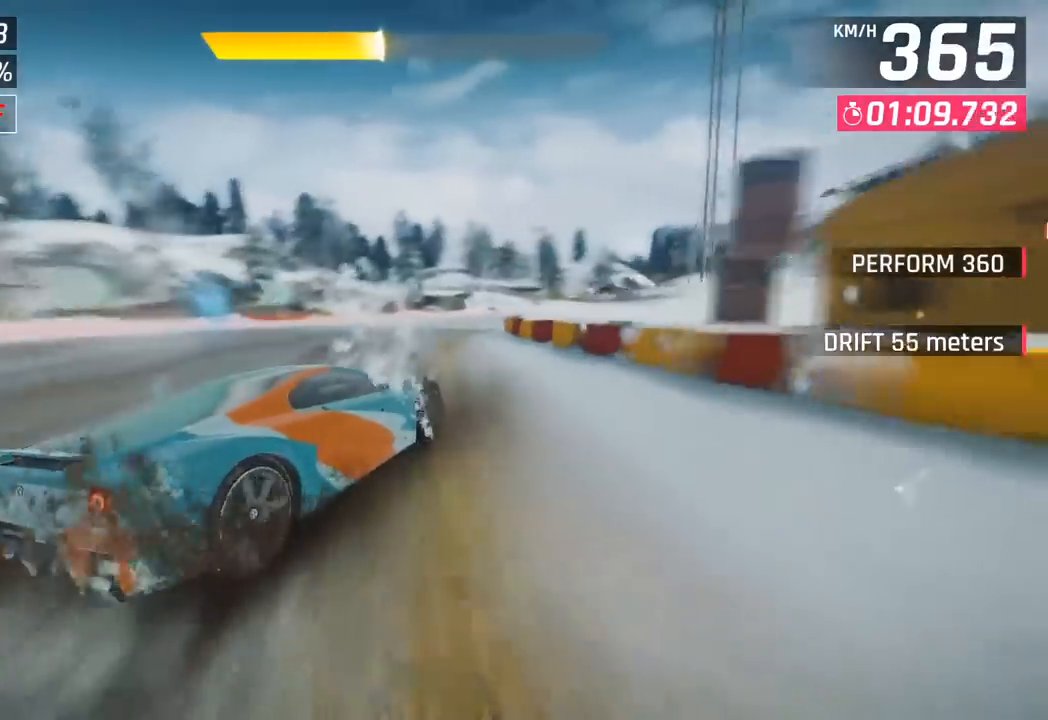
{"buttons": [], "left_stick": "right", "events": [[100, "left_stick", "center"], [400, "left_stick", "right"]]}
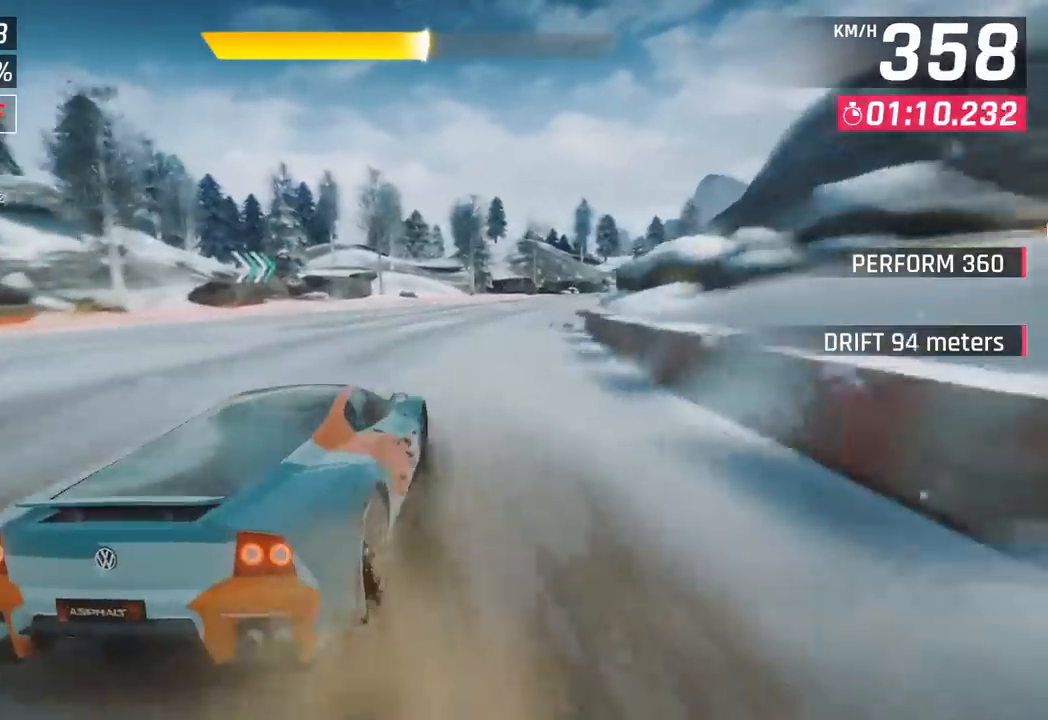
{"buttons": [], "left_stick": "right", "events": []}
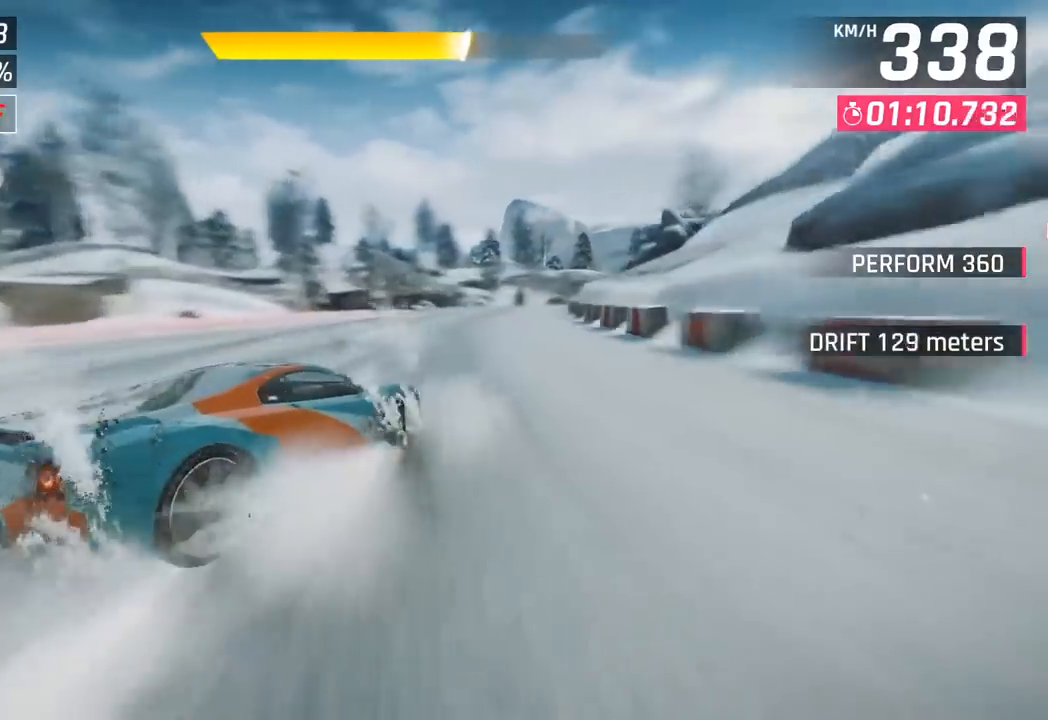
{"buttons": [], "left_stick": "right", "events": [[117, "left_stick", "center"], [350, "CROSS", "down"], [367, "R1", "down"], [450, "CROSS", "up"], [450, "R1", "up"], [450, "left_stick", "right"]]}
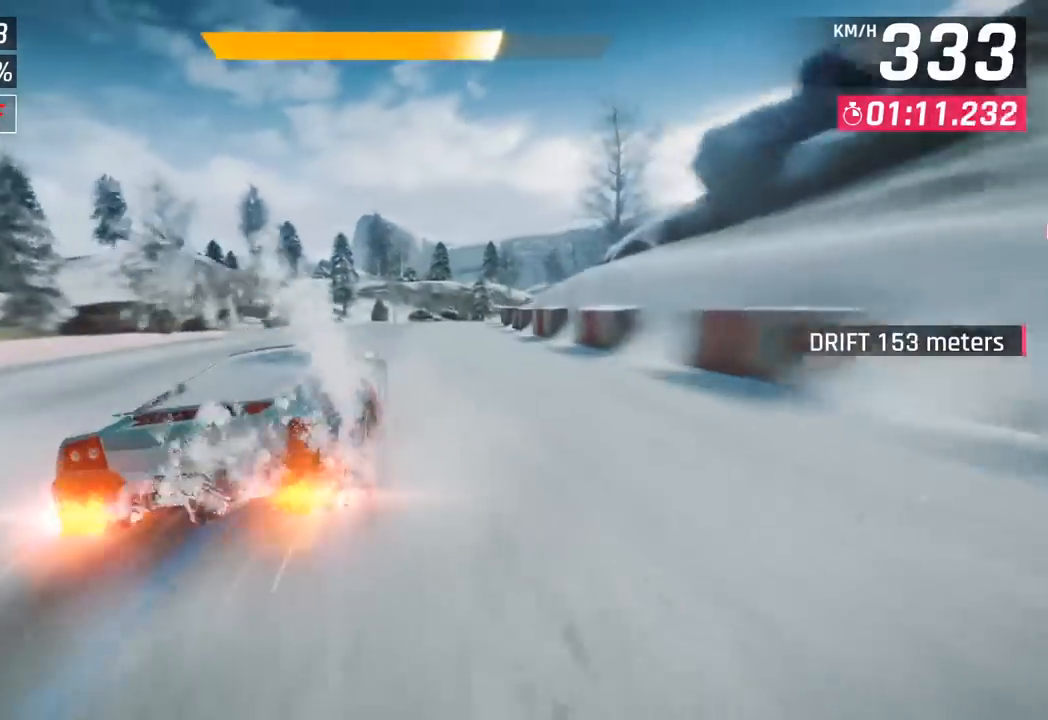
{"buttons": [], "left_stick": "right", "events": [[67, "SQUARE", "down"], [183, "SQUARE", "up"]]}
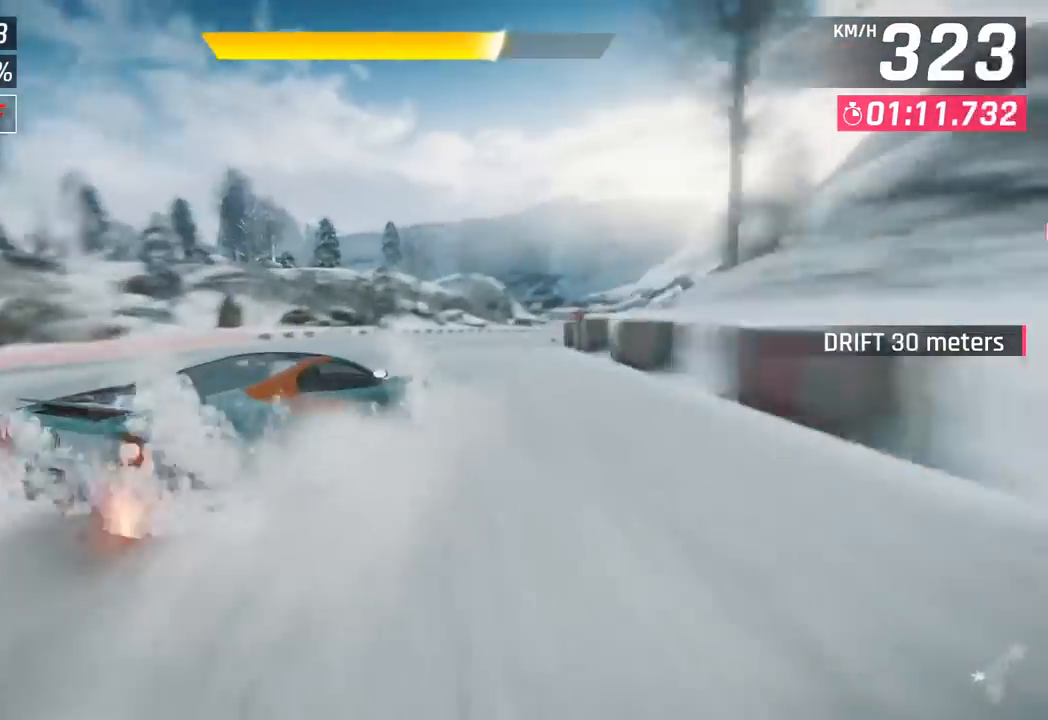
{"buttons": [], "left_stick": "right", "events": []}
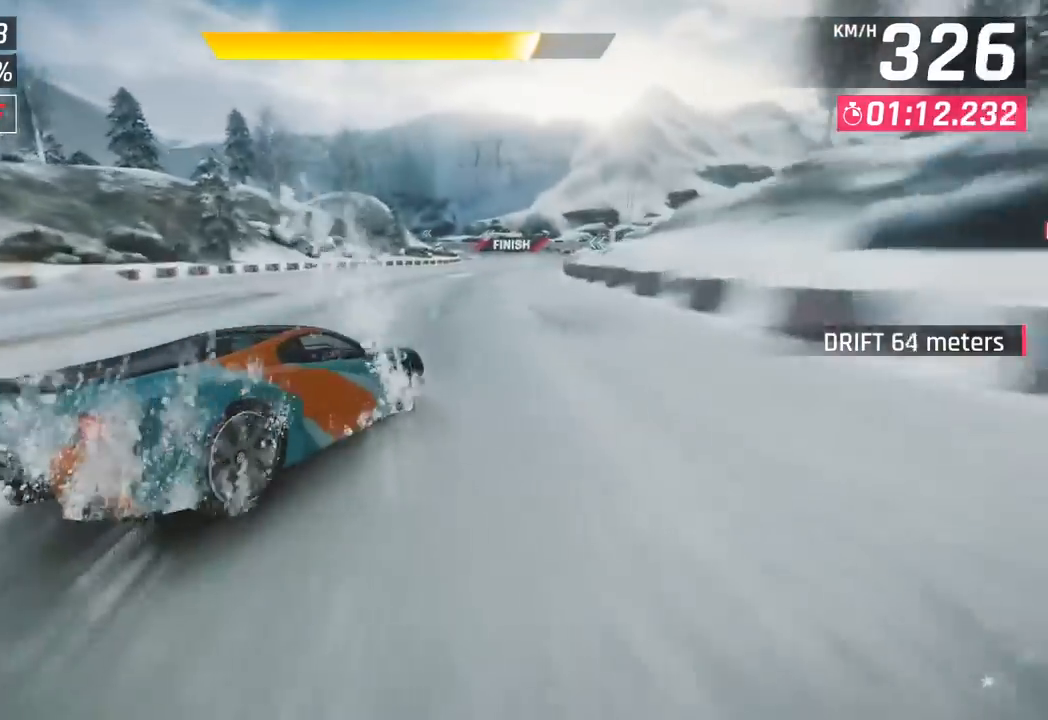
{"buttons": [], "left_stick": "center", "events": [[100, "left_stick", "left"], [267, "left_stick", "center"]]}
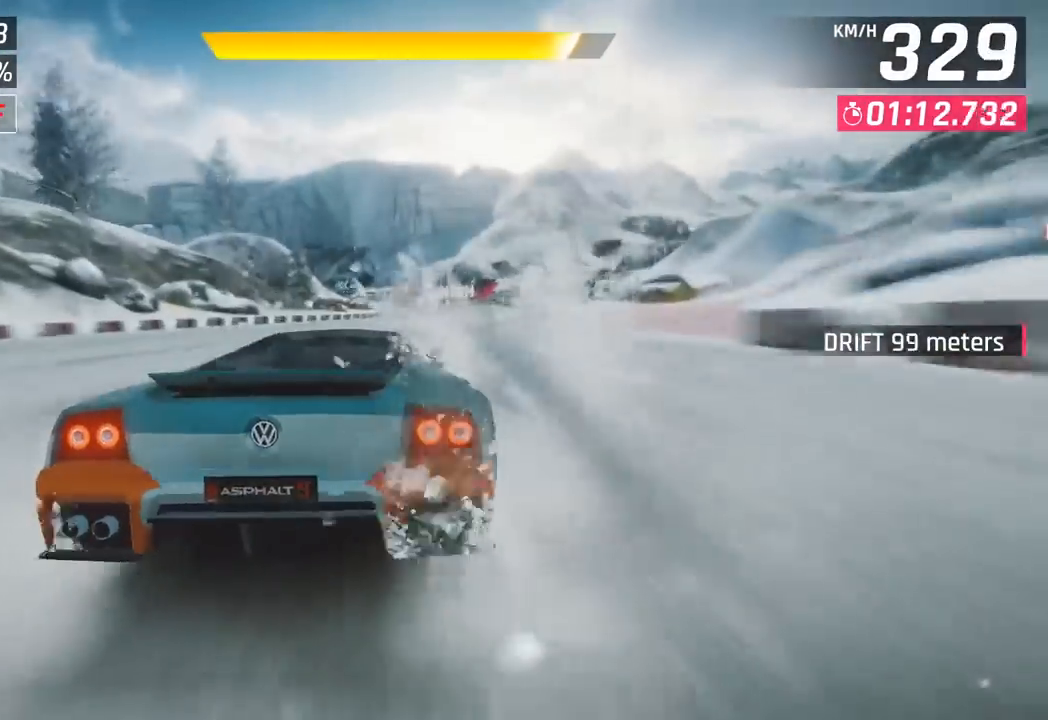
{"buttons": [], "left_stick": "center", "events": [[283, "CROSS", "down"], [300, "R1", "down"], [433, "CROSS", "up"], [433, "R1", "up"]]}